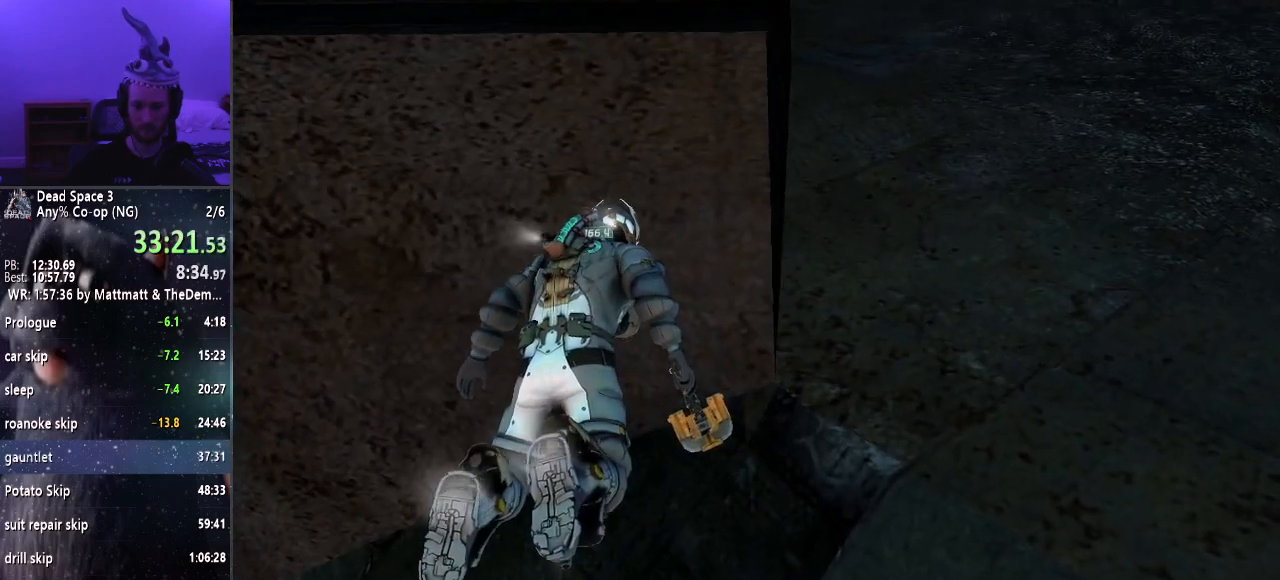
Gameplay with keyboard and mouse; each line is a JSON object with the keys and mouse buttons held at the frame after it. "events" lists presses ("down") and releases ("up") of "a", "alt", "c", "ctrl", "d", "e", "f", "q", "r", "s", "shift", "space", "tab", "v", "w", "x", "z", "mouse_left", "mouse_middle", "mouse_right", "mouse_wheel_up" and "mouse_wheel_down" between this image and that frame as [ms after this image, input, new state], when the widget could be followed in between. "mouse_left", "mouse_middle", "mouse_right", "mouse_wheel_up", "mouse_wheel_down" = the "left", "middle", "right", "wheel_up", "wheel_down" buttons of the "mouse" list. No other keys are recorded. Mouse movement is not recorded.
{"keys": ["shift", "w"], "mouse": [], "events": [[234, "shift", "down"]]}
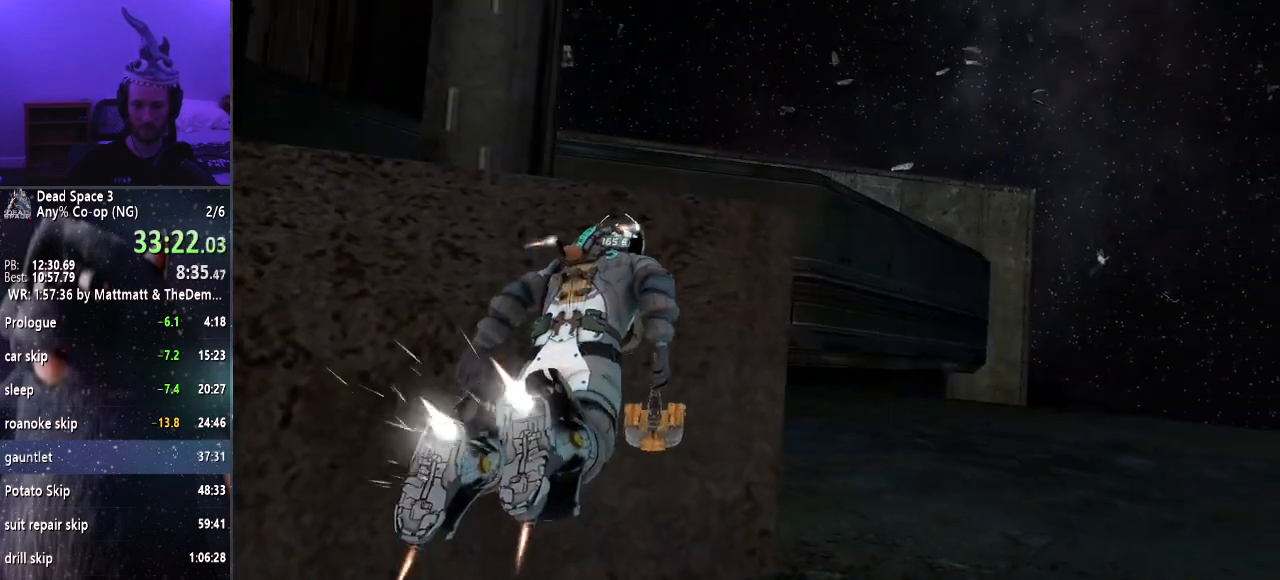
{"keys": ["shift", "w"], "mouse": [], "events": []}
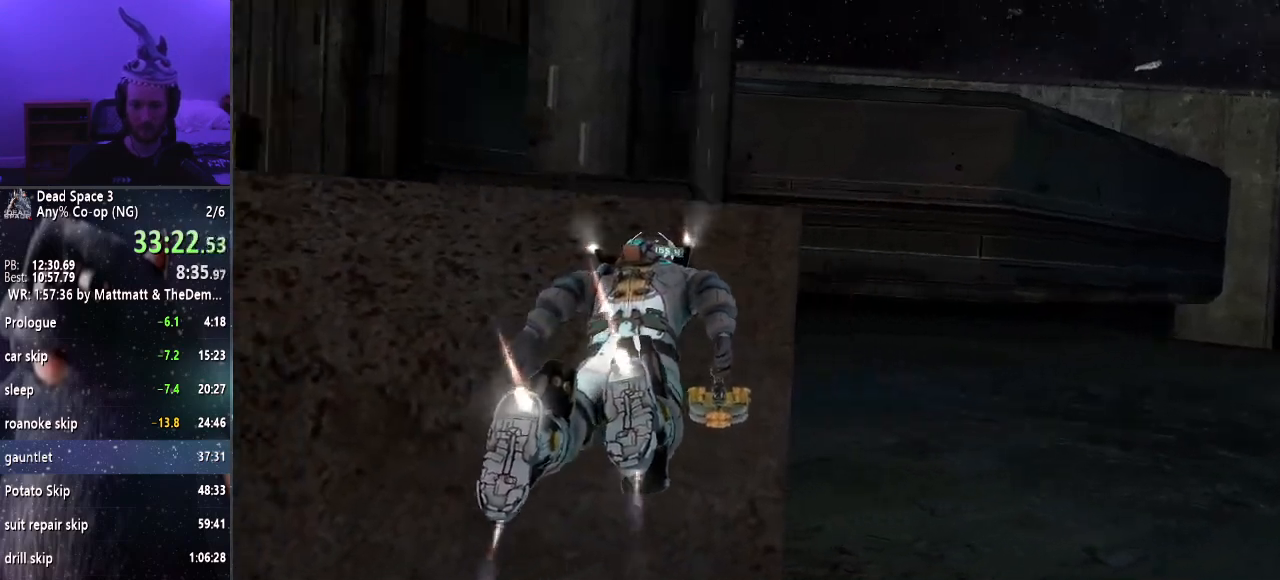
{"keys": ["shift", "w"], "mouse": [], "events": []}
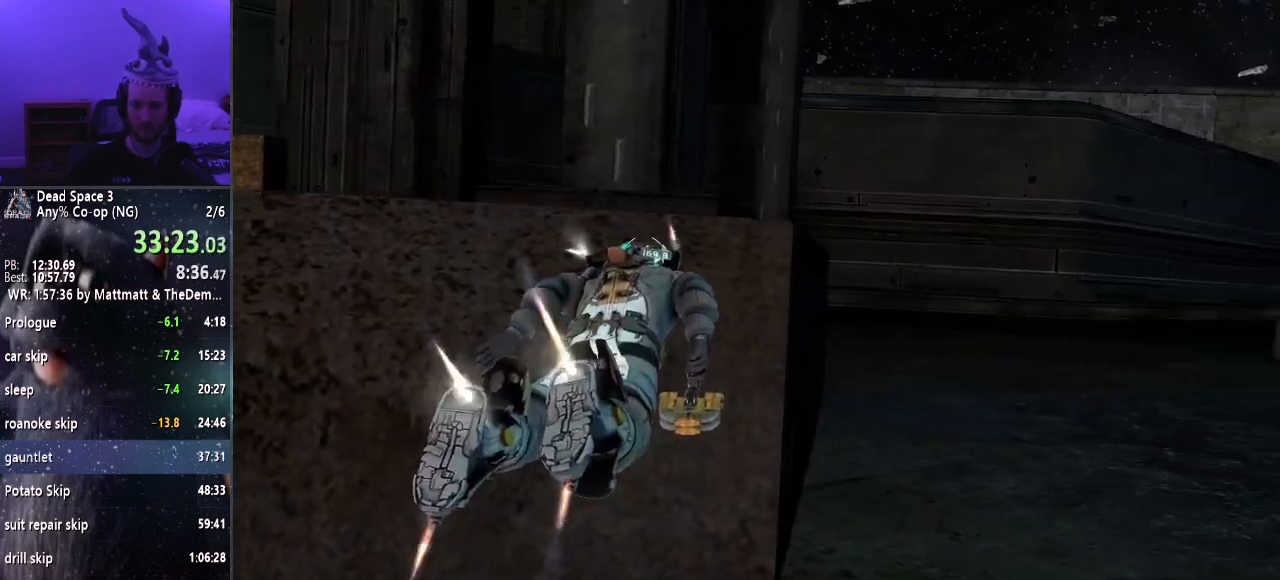
{"keys": ["shift", "w"], "mouse": [], "events": []}
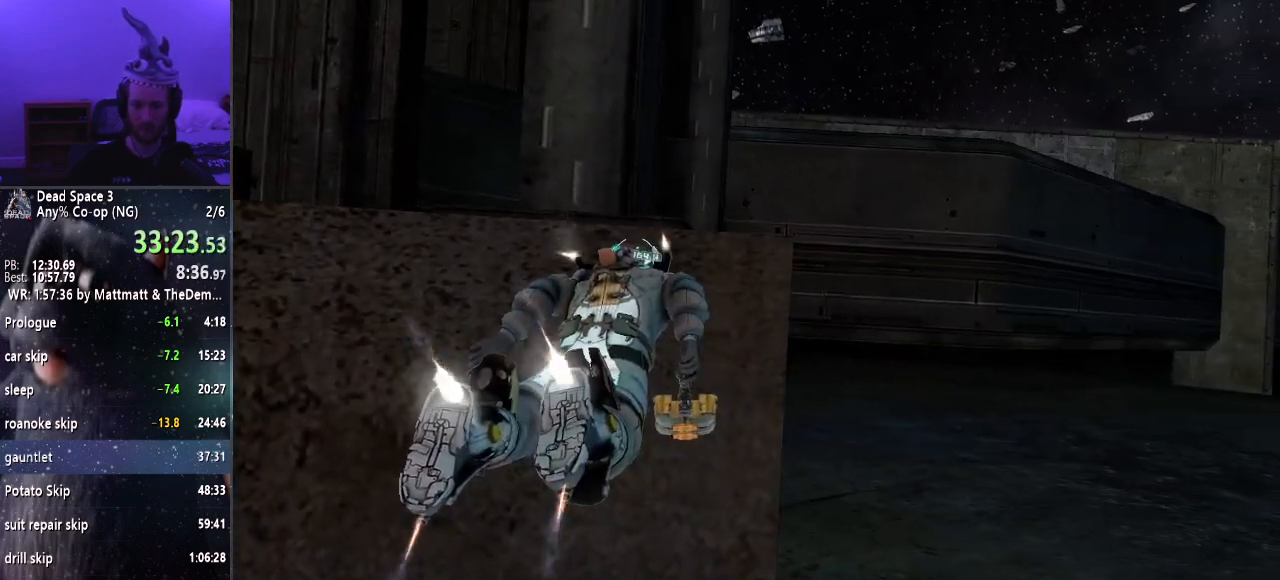
{"keys": ["shift", "w"], "mouse": [], "events": []}
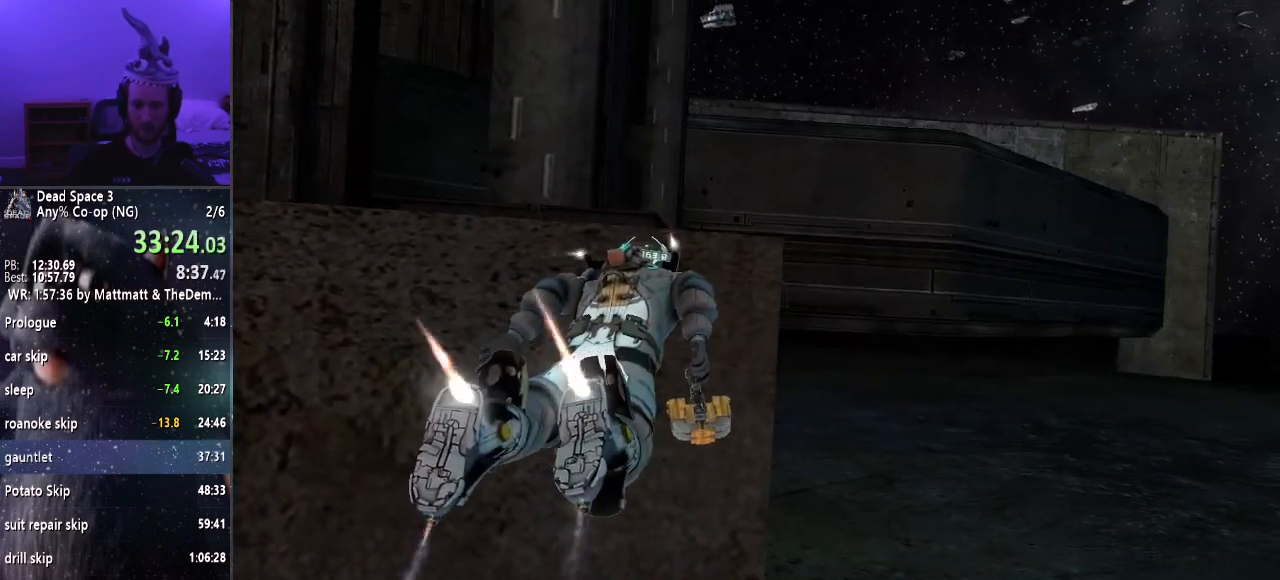
{"keys": ["w"], "mouse": [], "events": [[84, "shift", "up"], [267, "a", "down"], [417, "a", "up"]]}
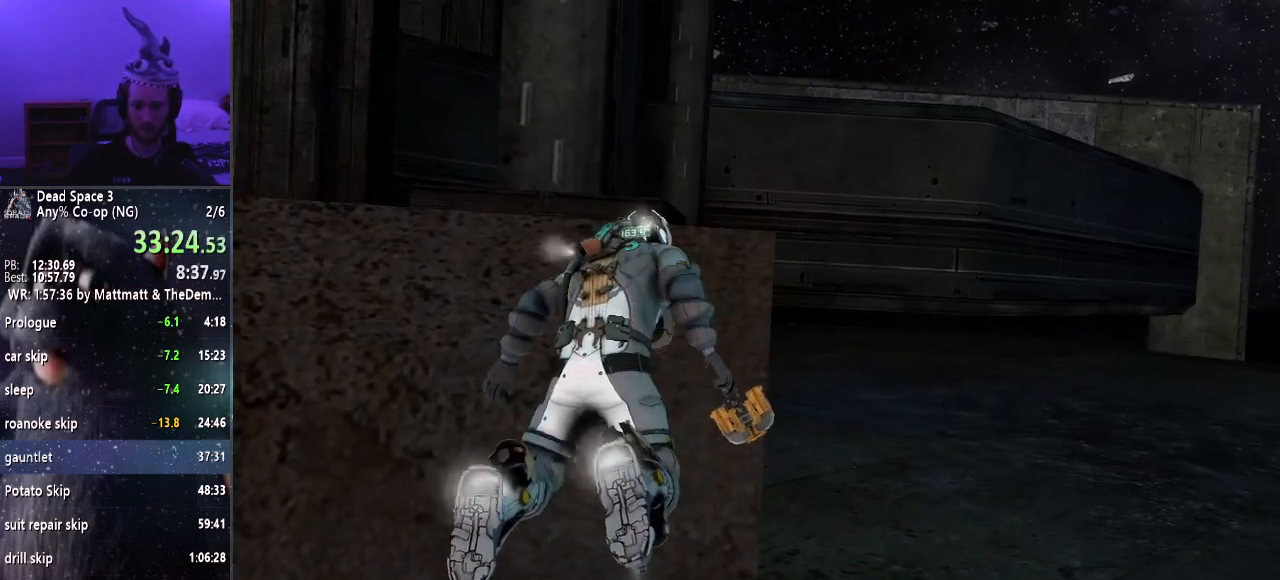
{"keys": ["w"], "mouse": [], "events": []}
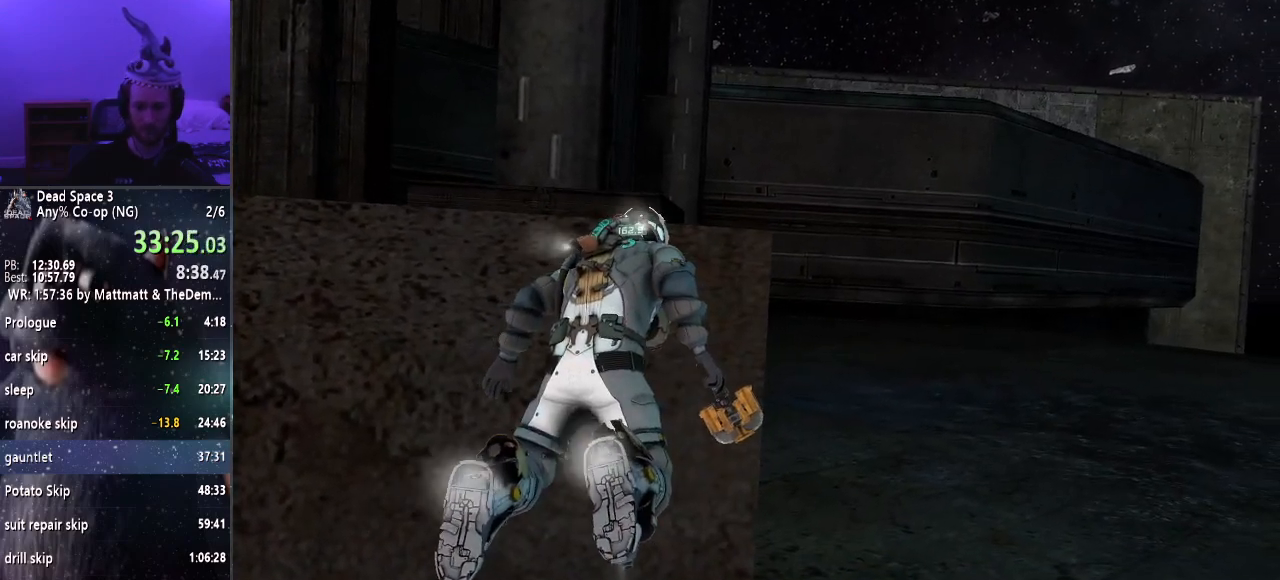
{"keys": ["w"], "mouse": [], "events": [[167, "z", "down"], [200, "z", "up"]]}
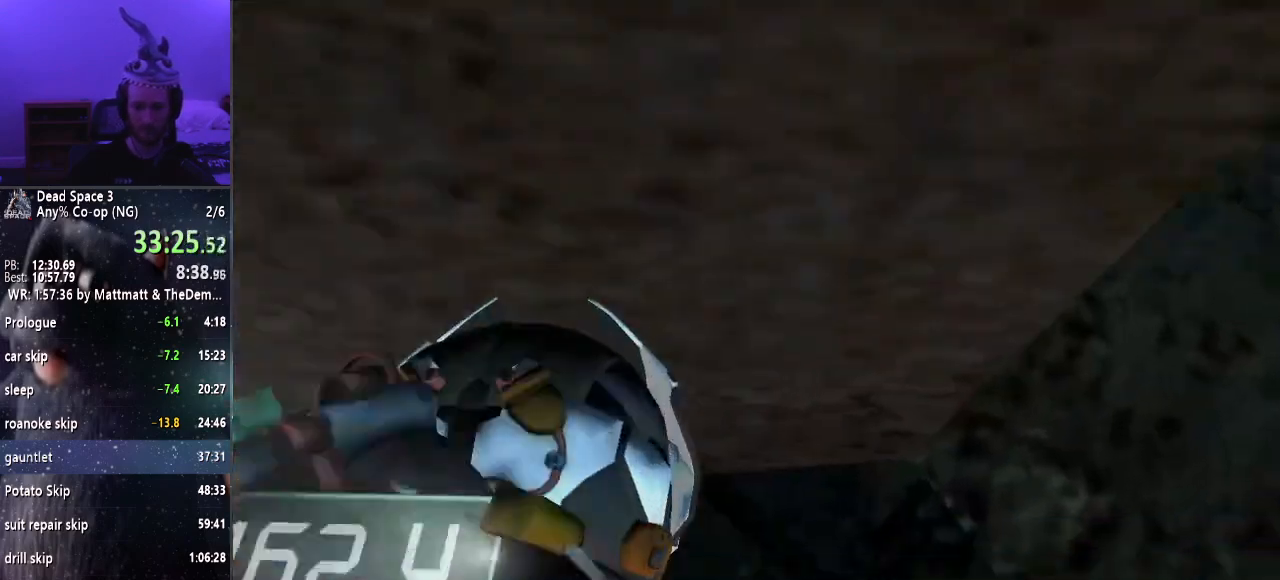
{"keys": ["w"], "mouse": [], "events": []}
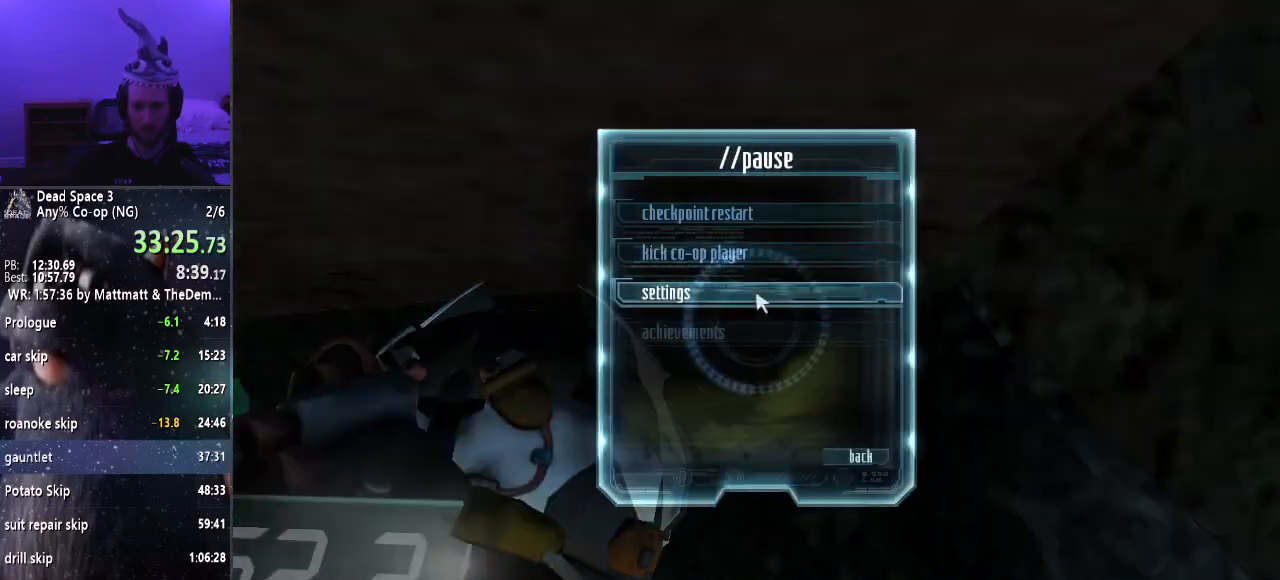
{"keys": ["w"], "mouse": [], "events": []}
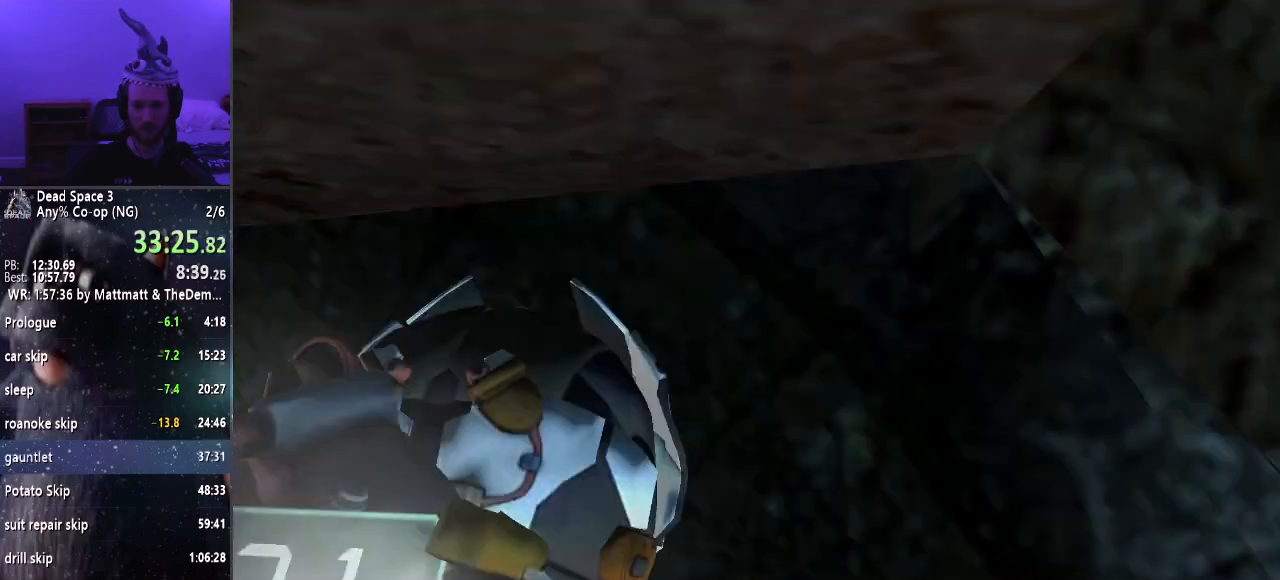
{"keys": ["w"], "mouse": [], "events": []}
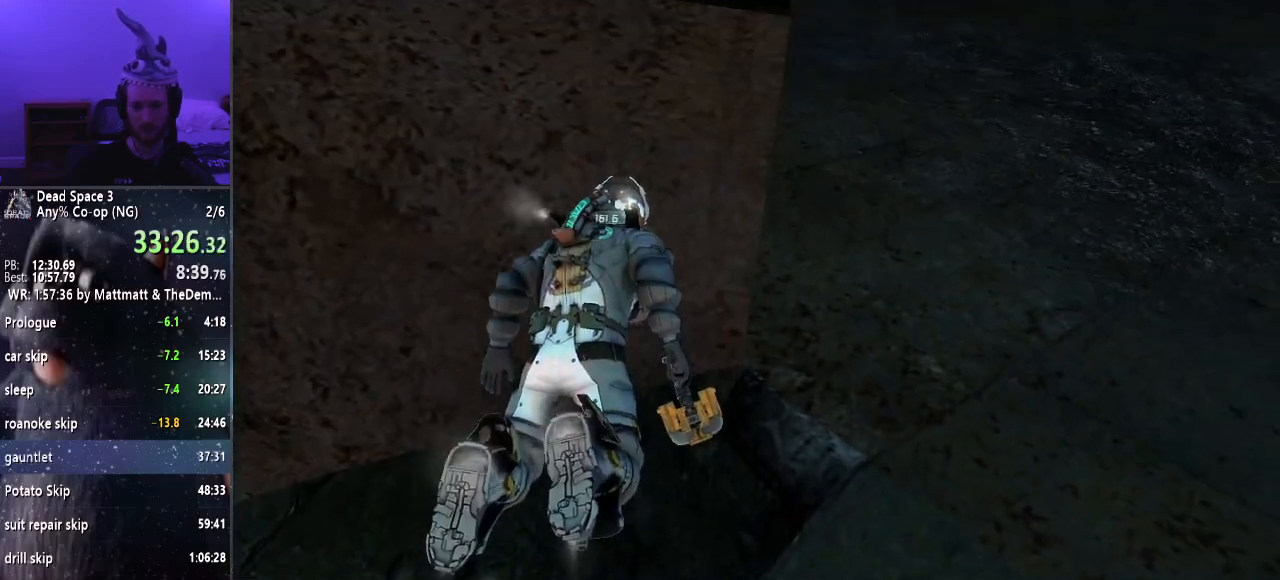
{"keys": ["w"], "mouse": [], "events": []}
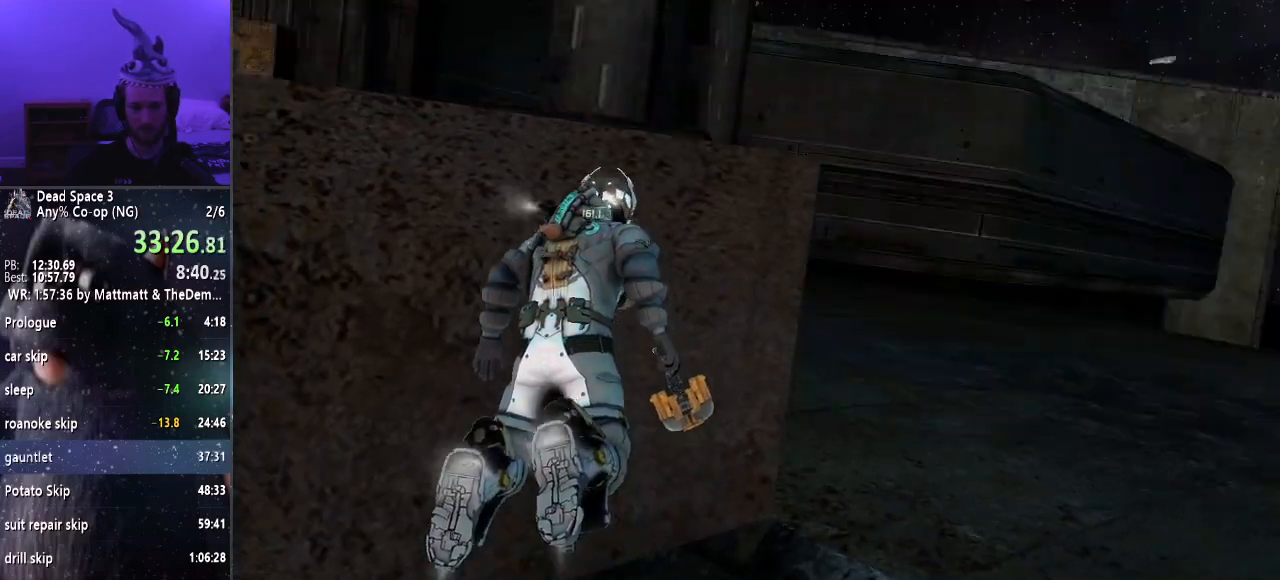
{"keys": ["shift", "w"], "mouse": [], "events": [[17, "shift", "down"]]}
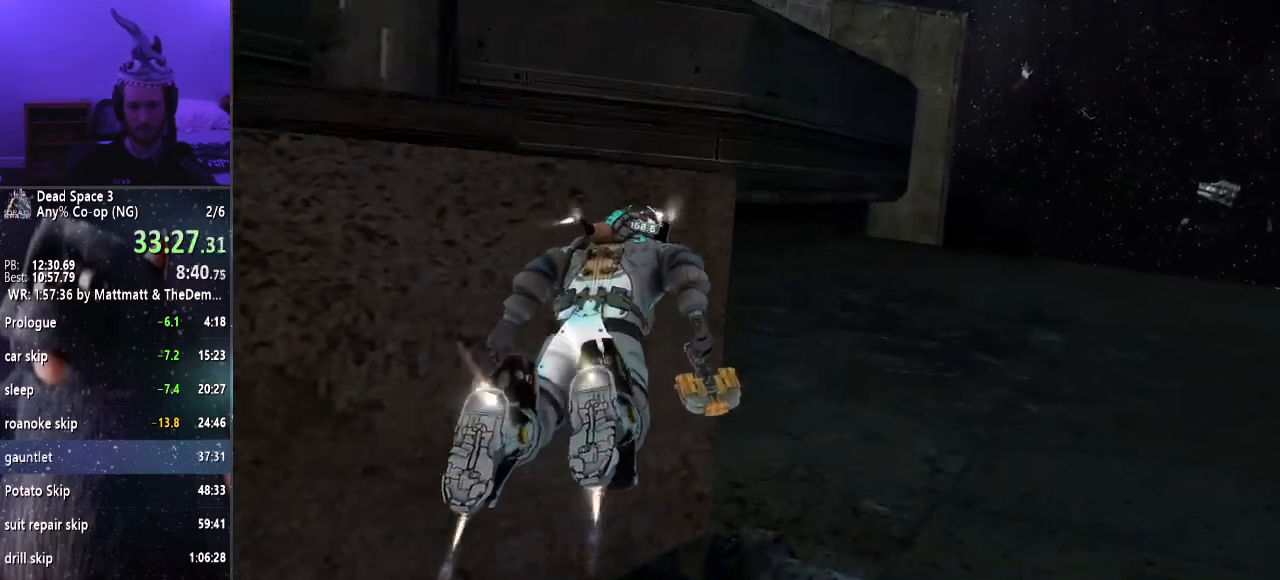
{"keys": ["shift", "w"], "mouse": [], "events": []}
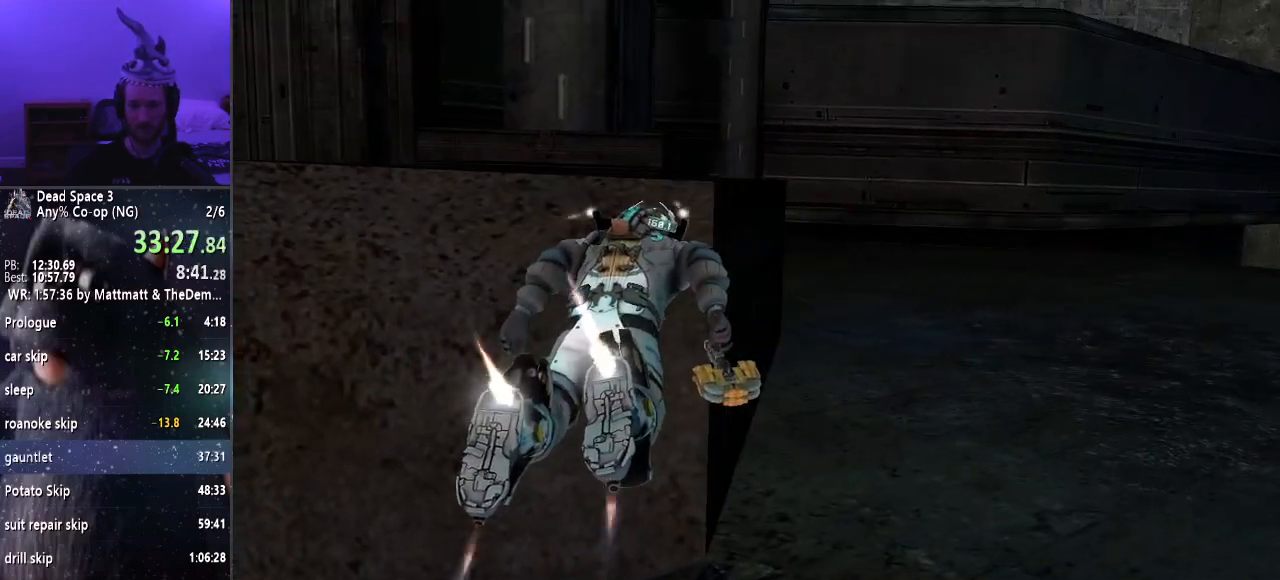
{"keys": ["shift", "w"], "mouse": [], "events": []}
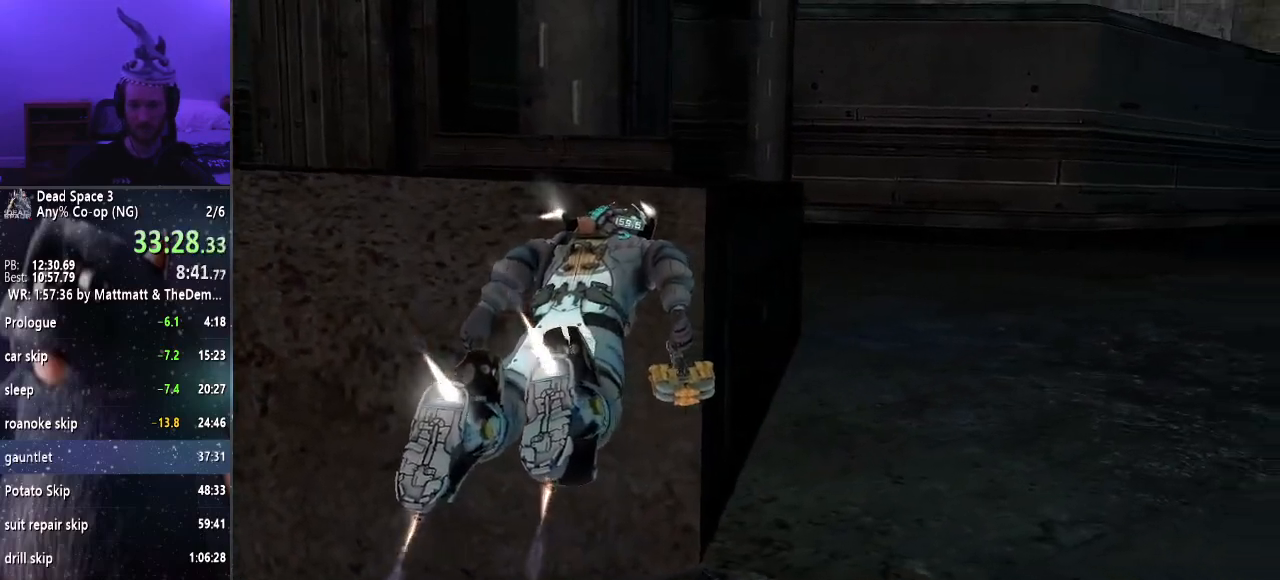
{"keys": ["w"], "mouse": [], "events": [[100, "shift", "up"], [250, "z", "down"], [384, "z", "up"]]}
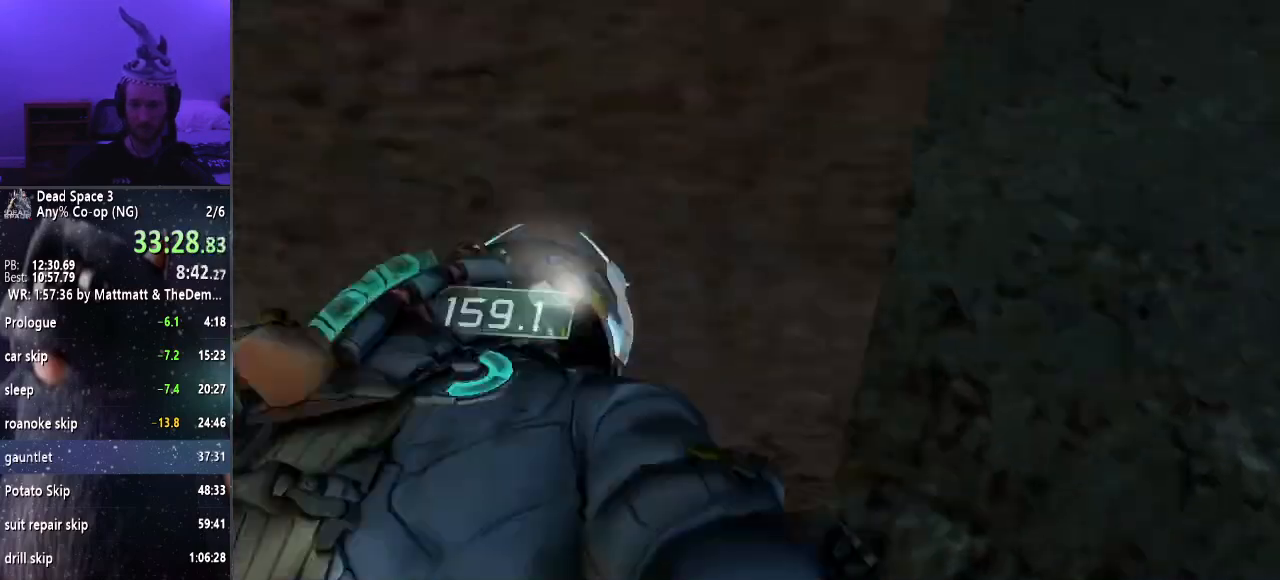
{"keys": ["w"], "mouse": [], "events": []}
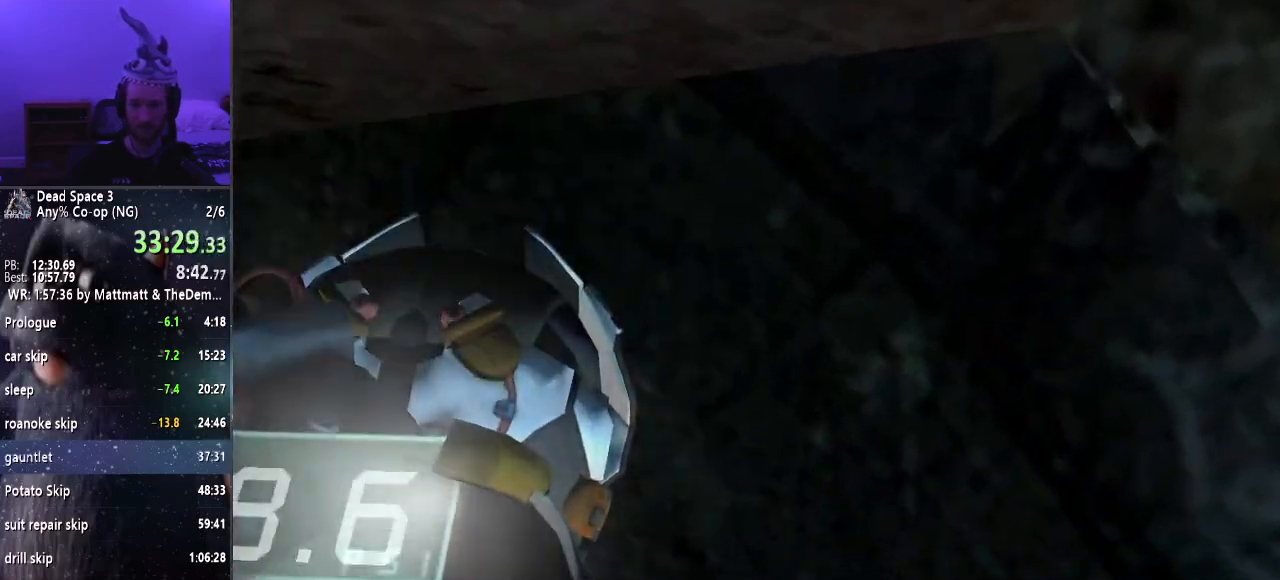
{"keys": ["w"], "mouse": [], "events": []}
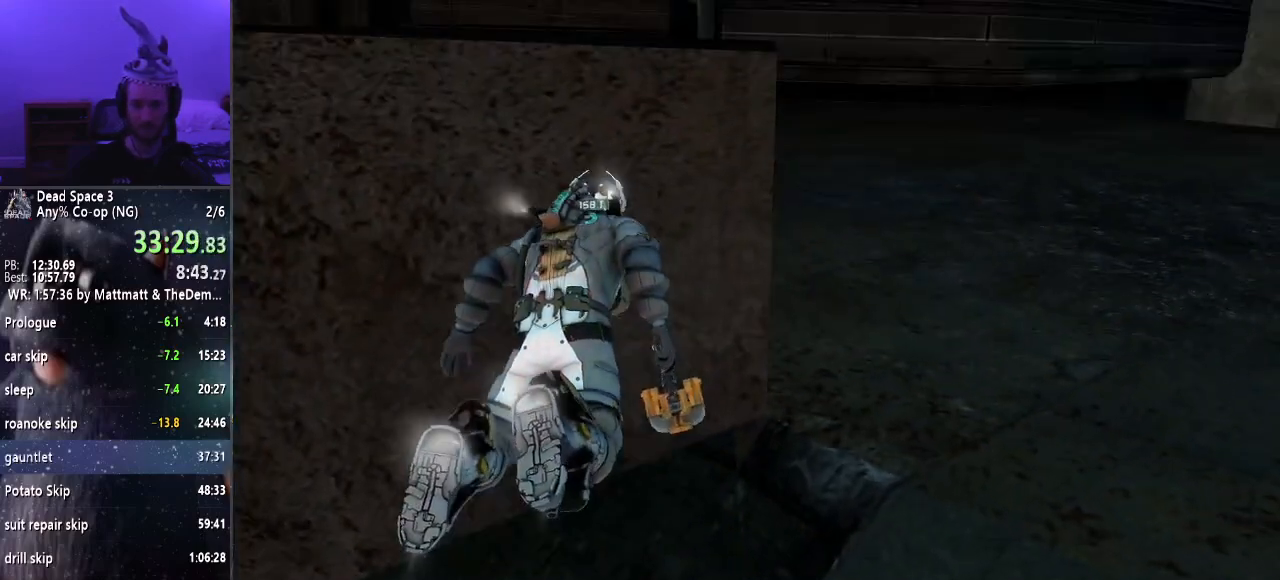
{"keys": ["shift", "w"], "mouse": [], "events": [[334, "shift", "down"]]}
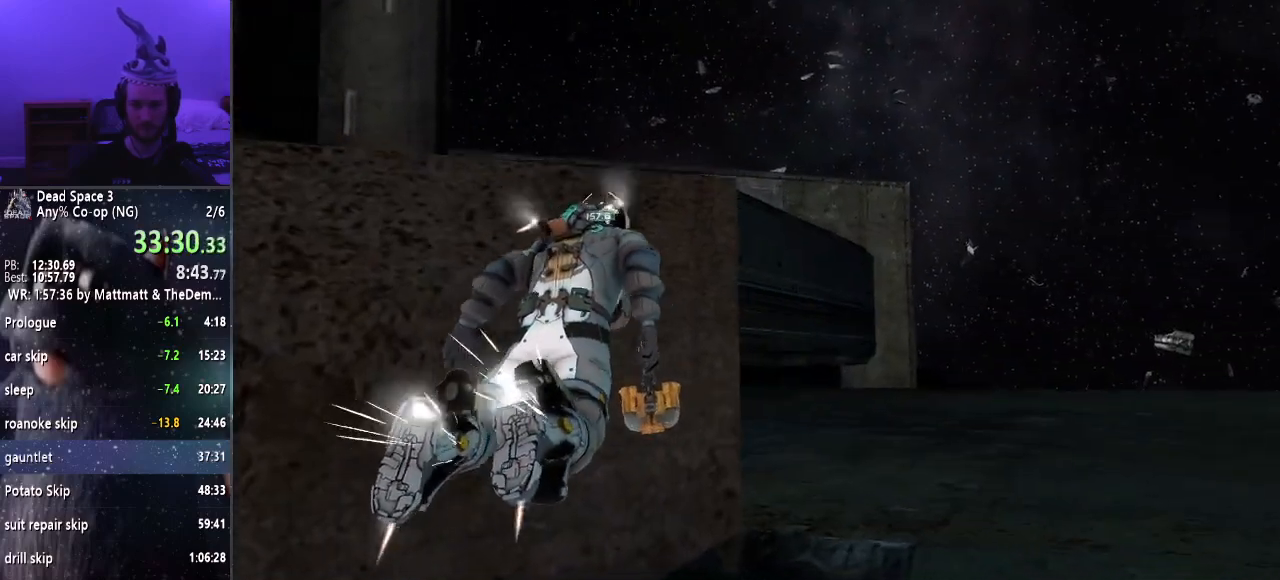
{"keys": ["shift", "w"], "mouse": [], "events": []}
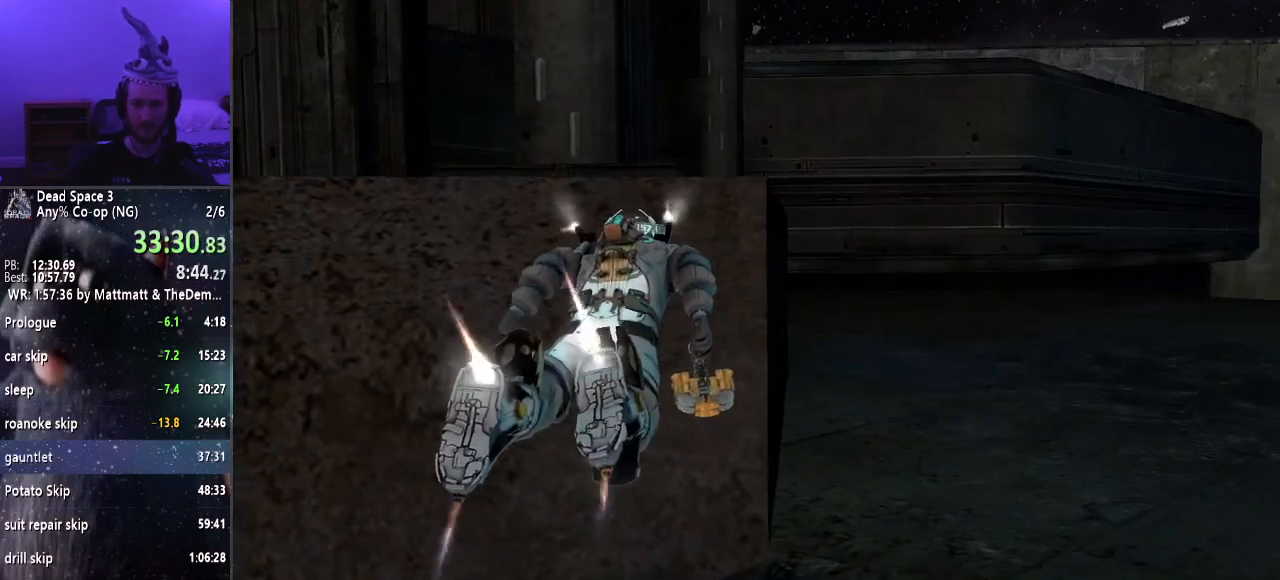
{"keys": ["w"], "mouse": [], "events": [[367, "shift", "up"]]}
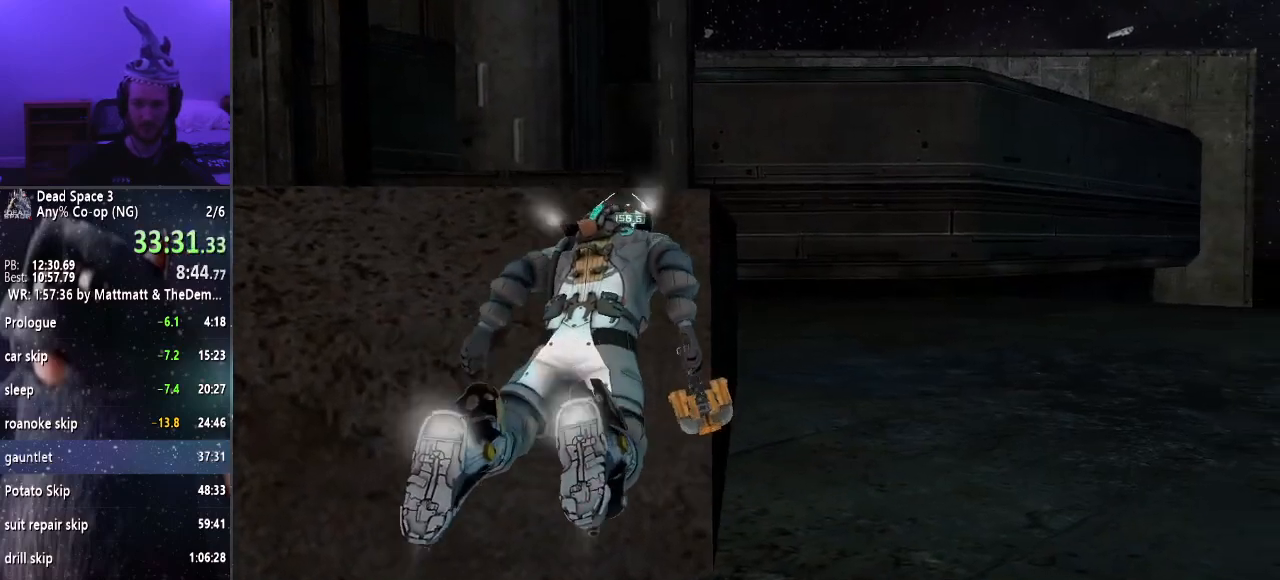
{"keys": ["w"], "mouse": [], "events": [[50, "z", "down"], [150, "z", "up"]]}
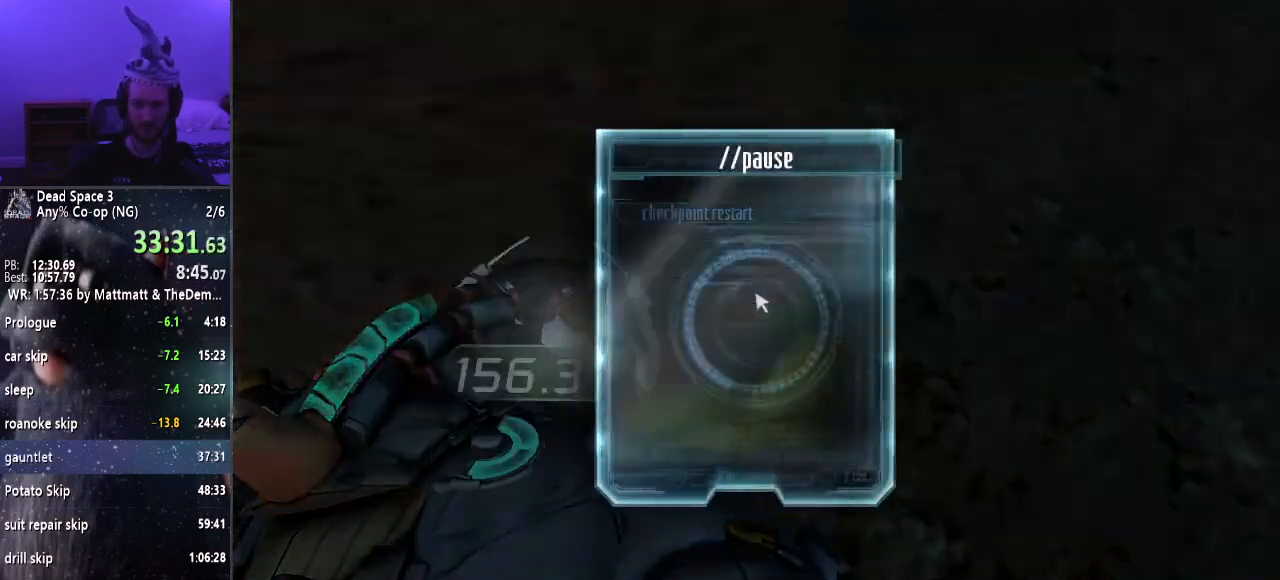
{"keys": ["w"], "mouse": [], "events": []}
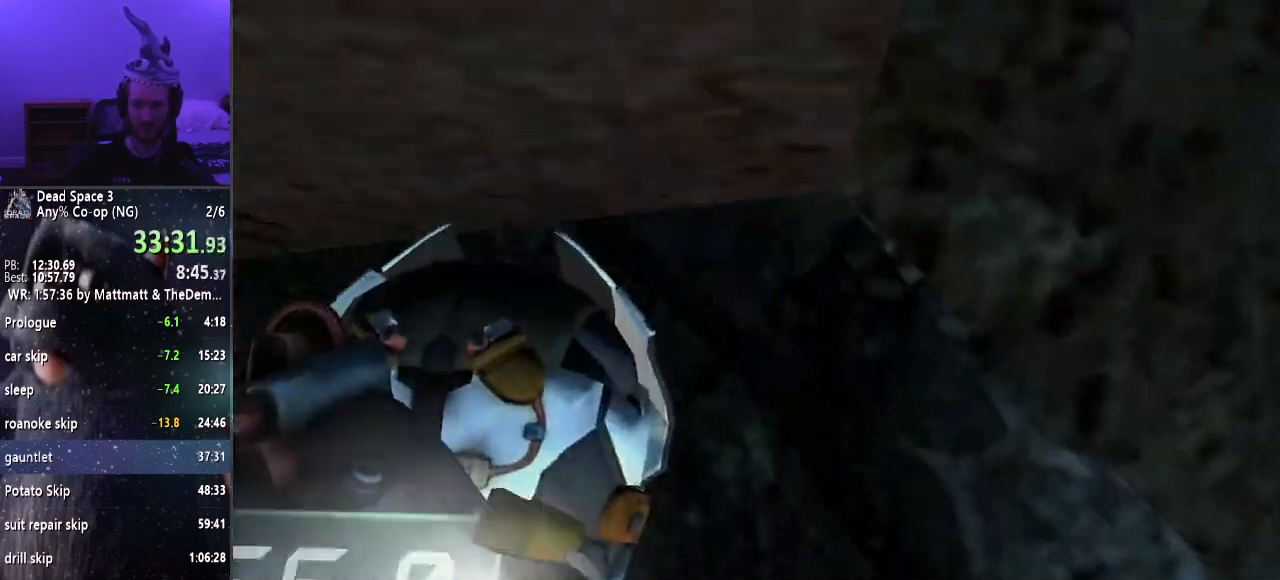
{"keys": ["w"], "mouse": [], "events": []}
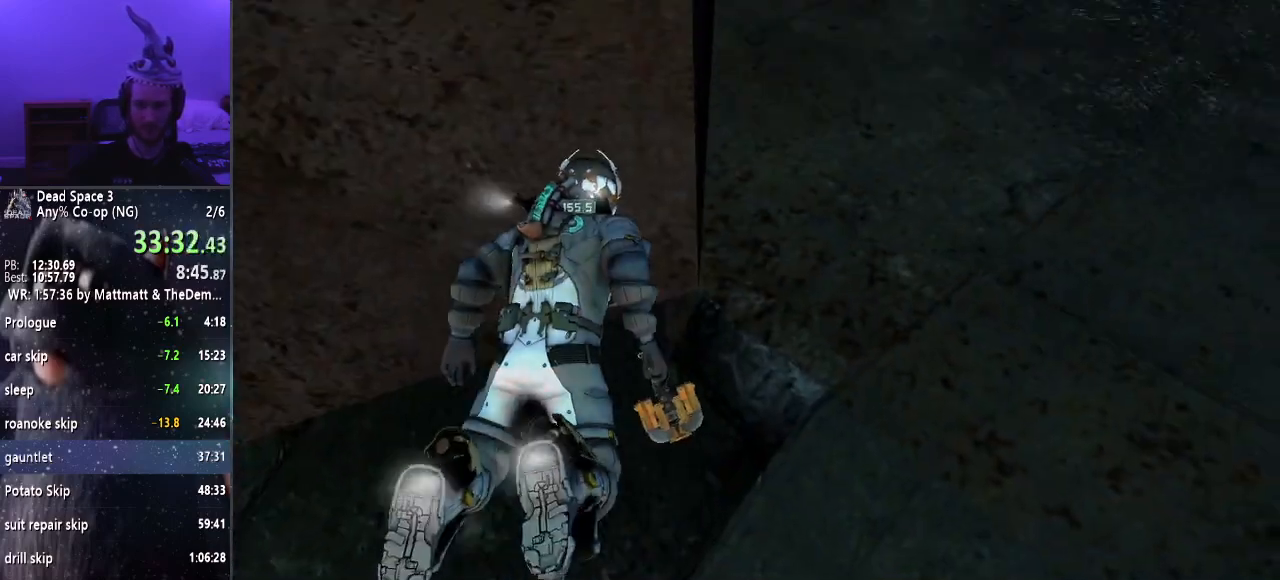
{"keys": ["w"], "mouse": [], "events": []}
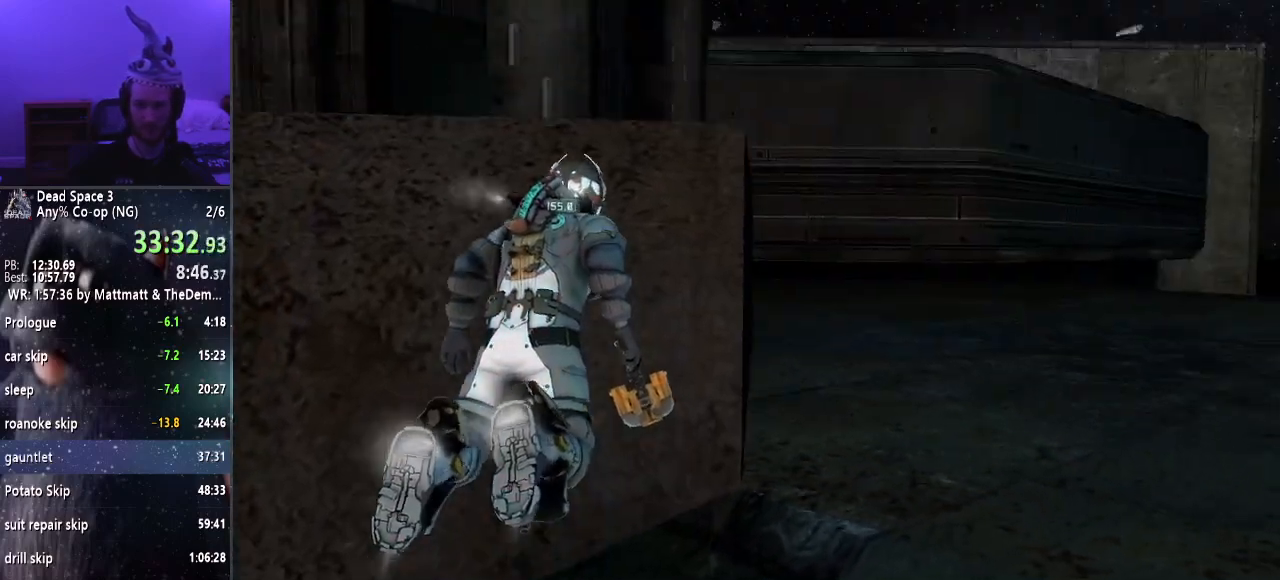
{"keys": ["shift", "w"], "mouse": [], "events": [[117, "shift", "down"]]}
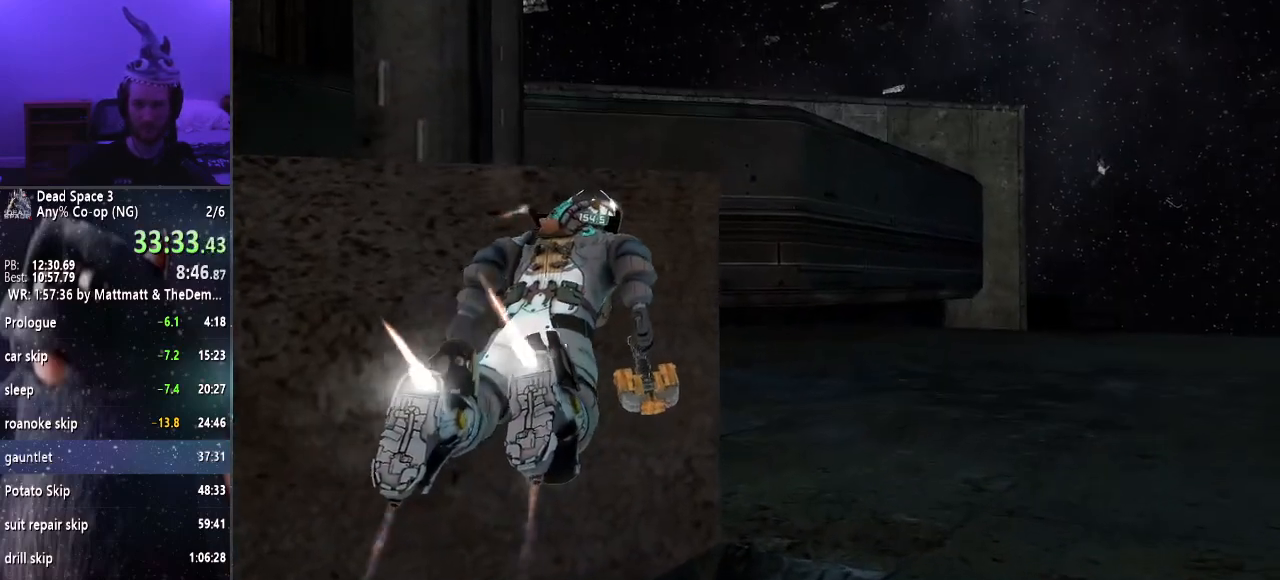
{"keys": ["w"], "mouse": [], "events": [[450, "shift", "up"]]}